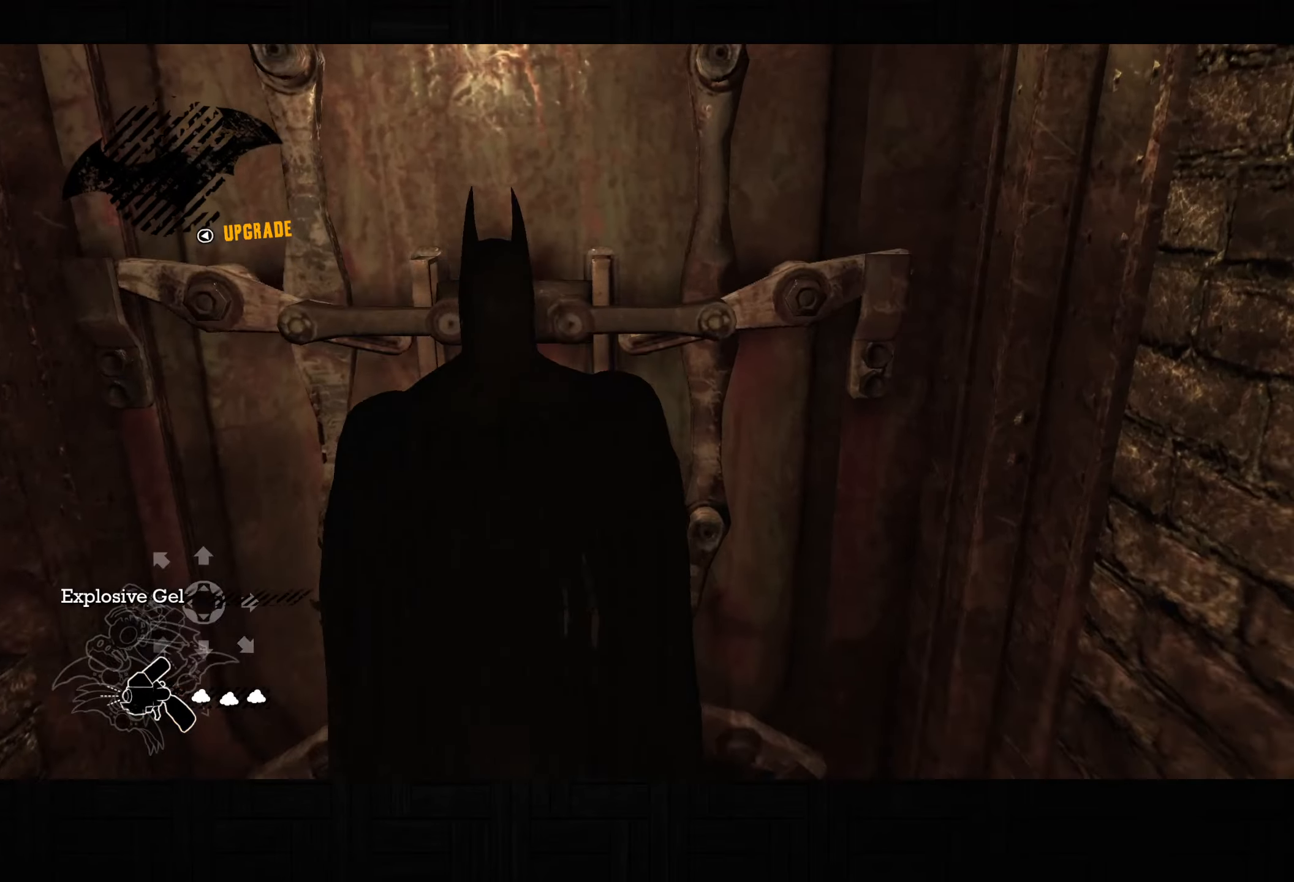
Gameplay with a controller (PlayStation layout); each line is a JSON object with the inputs held at the frame after it (dt_ms = milliseconds from this image to that frame). "button_events" lists button changes between this image and that frame as [ms after this image, input, new state], when the widget could be followed in between (sticks are given only as held states).
{"dt_ms": 500, "buttons": ["R2"], "left_stick": "up", "right_stick": "down", "button_events": [[250, "R2", "down"]]}
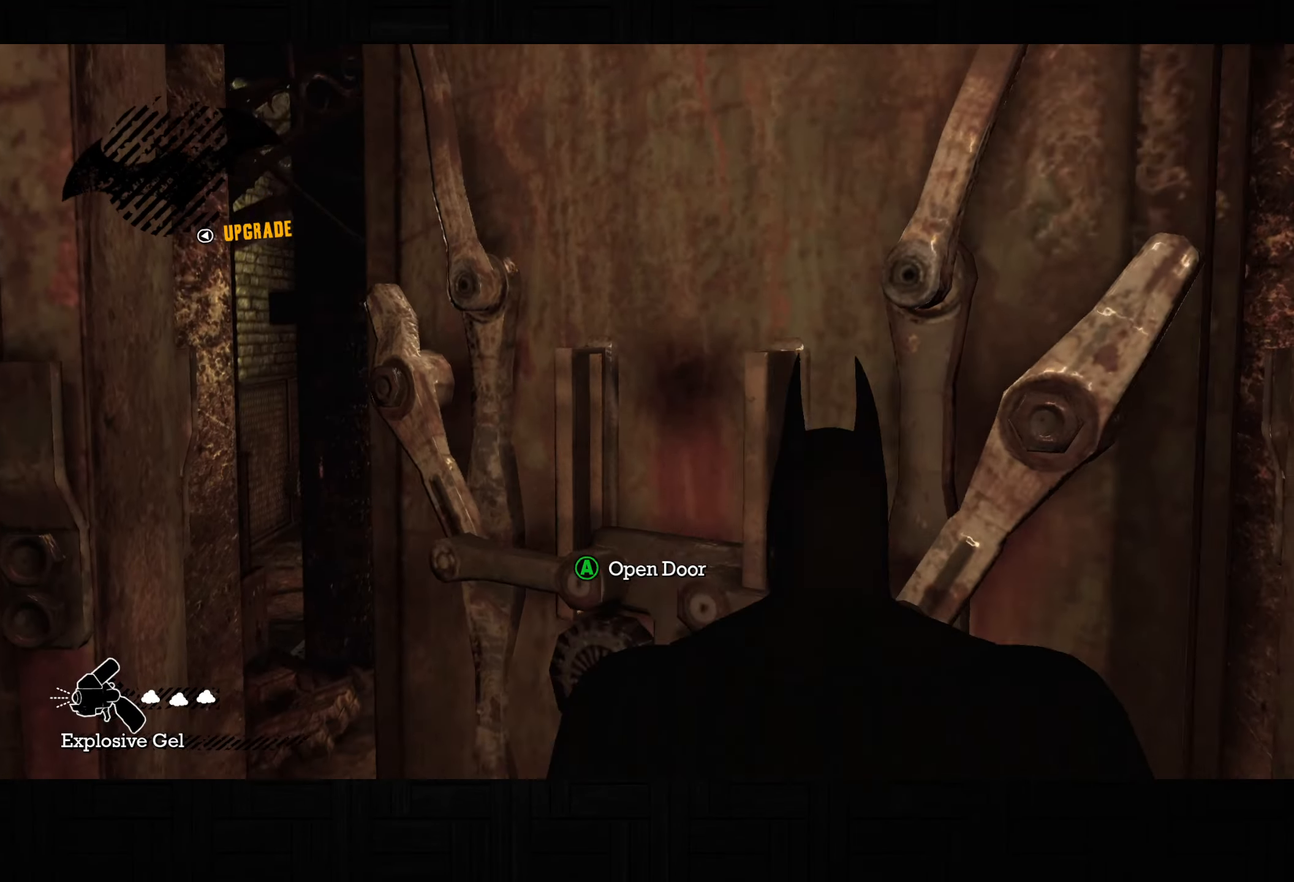
{"dt_ms": 500, "buttons": ["R2"], "left_stick": "up", "right_stick": "right", "button_events": []}
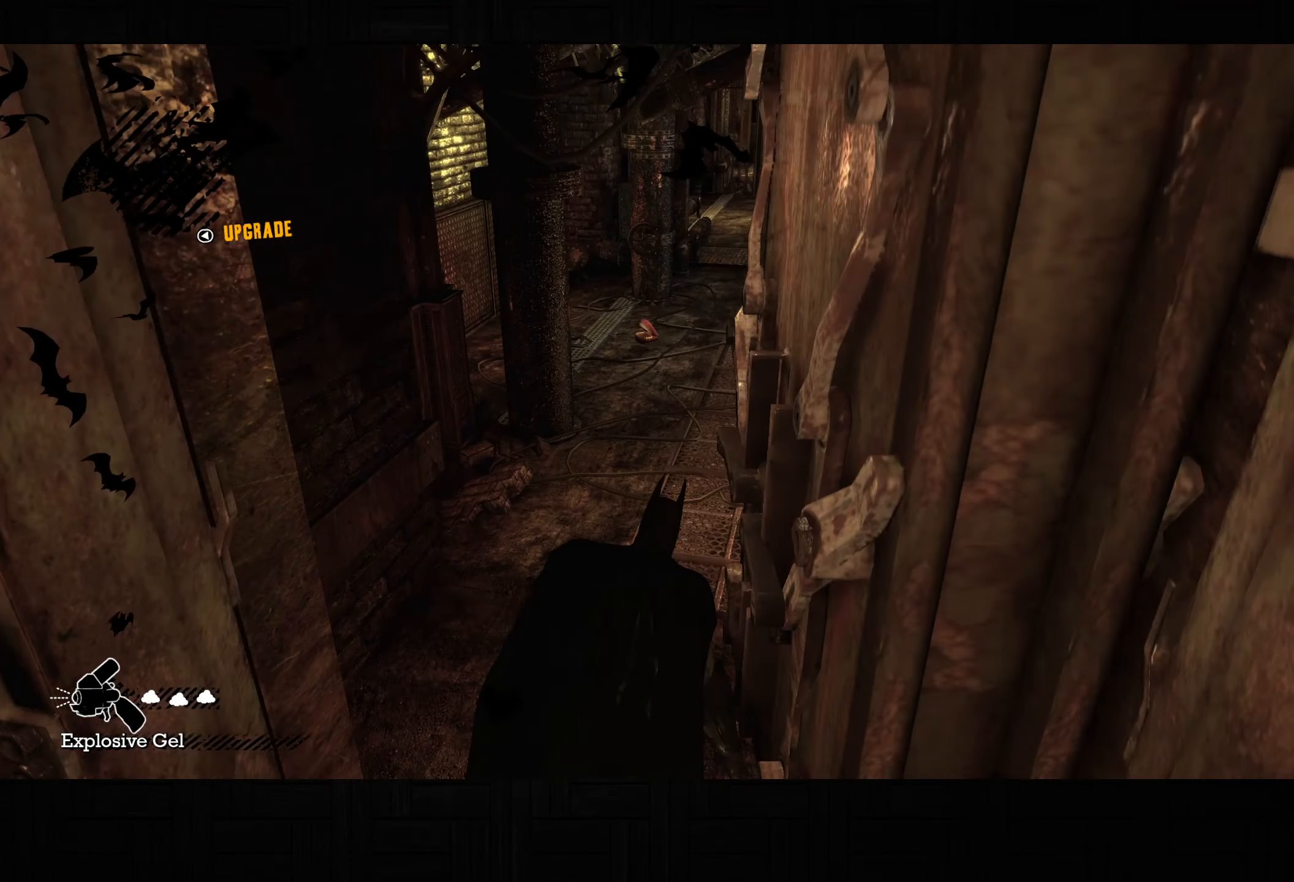
{"dt_ms": 500, "buttons": ["CROSS"], "left_stick": "up-right", "right_stick": "center", "button_events": [[33, "R2", "up"], [83, "CROSS", "down"]]}
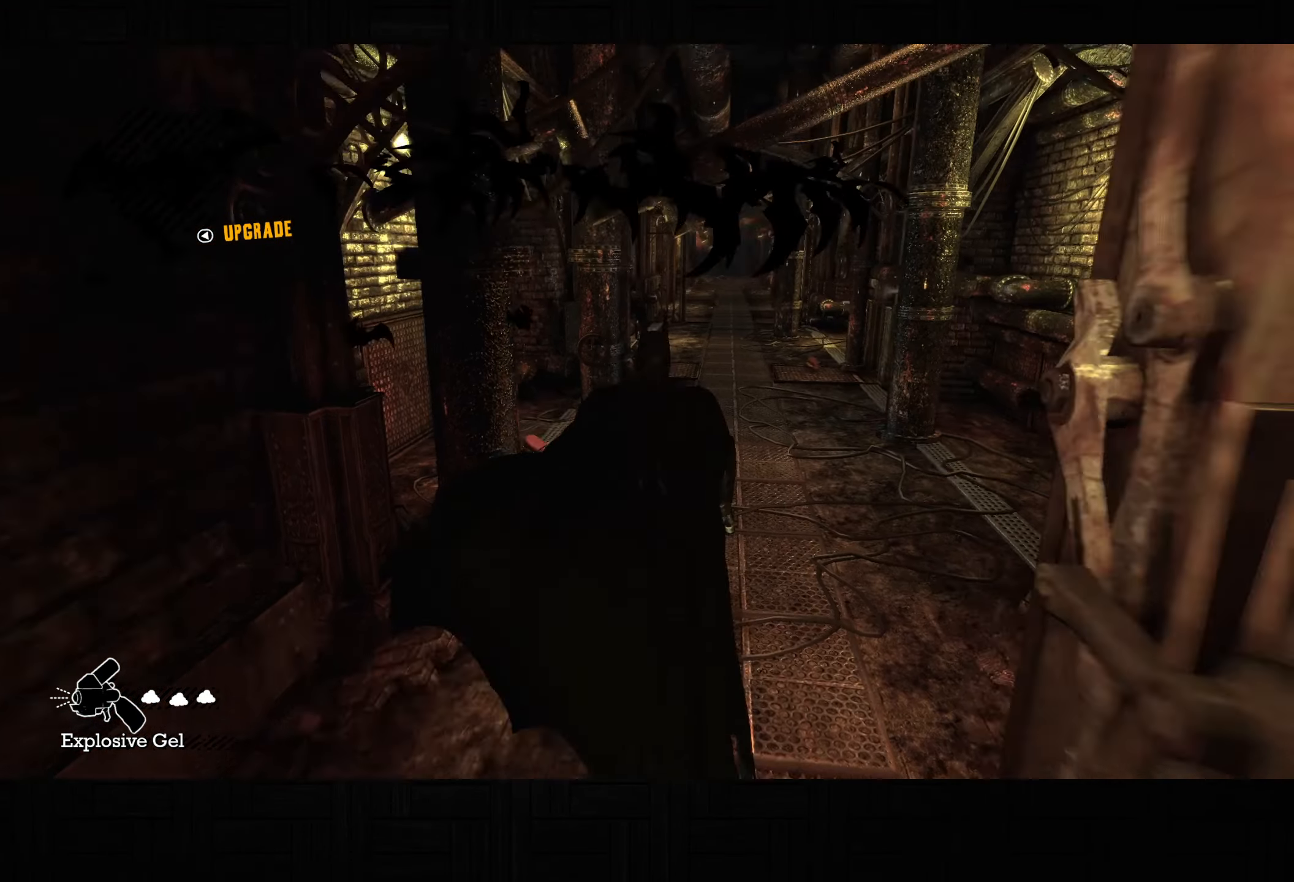
{"dt_ms": 500, "buttons": ["CROSS"], "left_stick": "up", "right_stick": "center", "button_events": []}
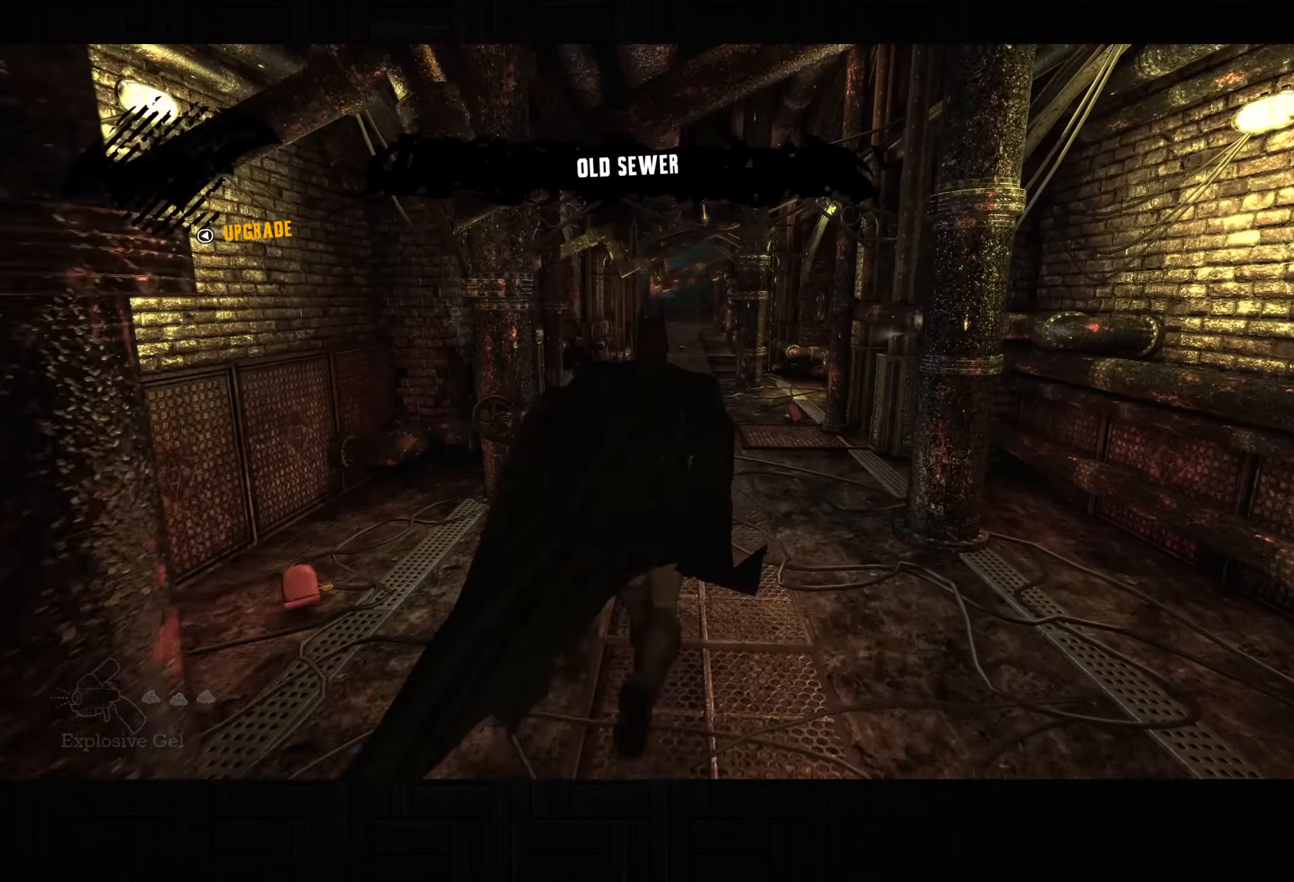
{"dt_ms": 500, "buttons": ["CROSS"], "left_stick": "up", "right_stick": "down-right", "button_events": []}
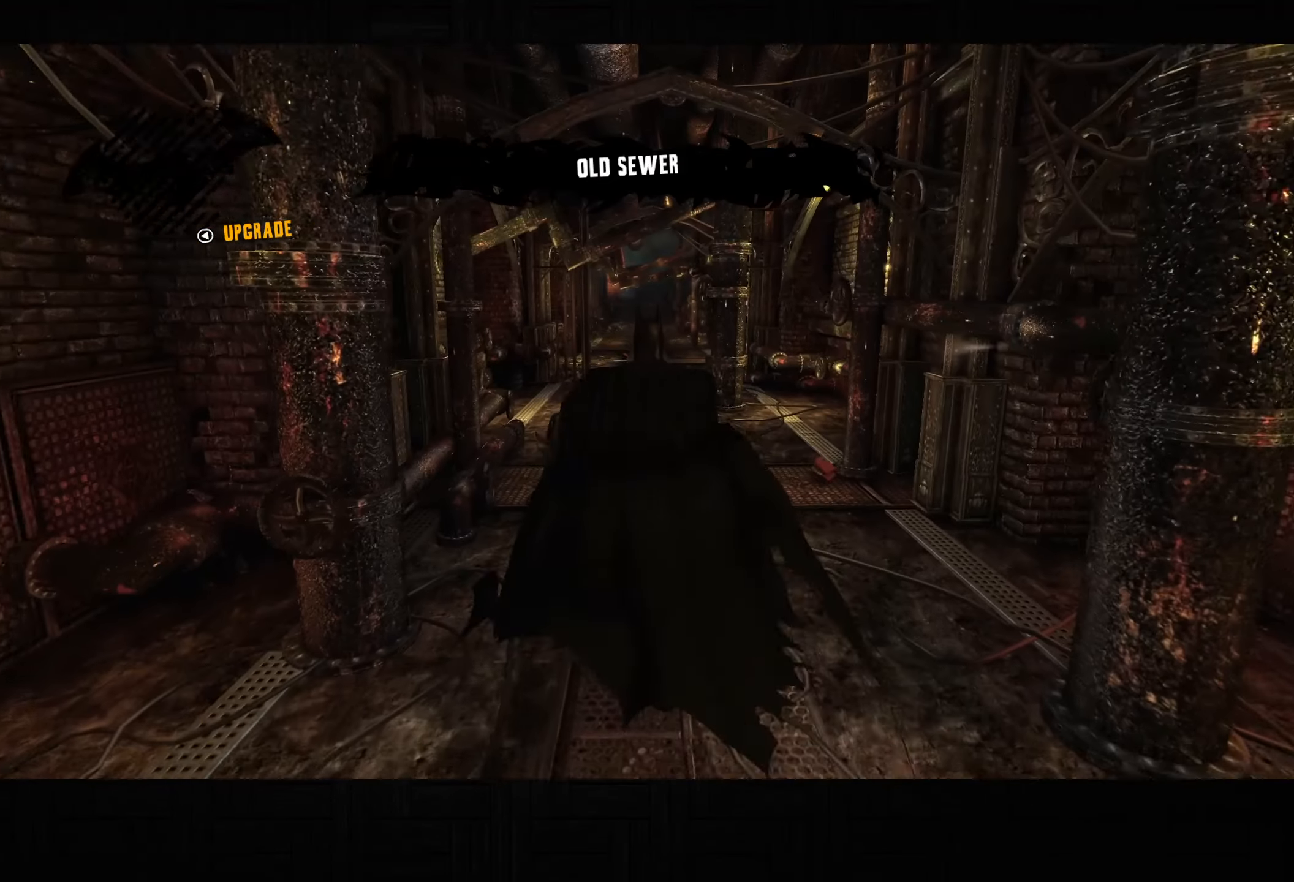
{"dt_ms": 500, "buttons": ["CROSS"], "left_stick": "up", "right_stick": "down-right", "button_events": []}
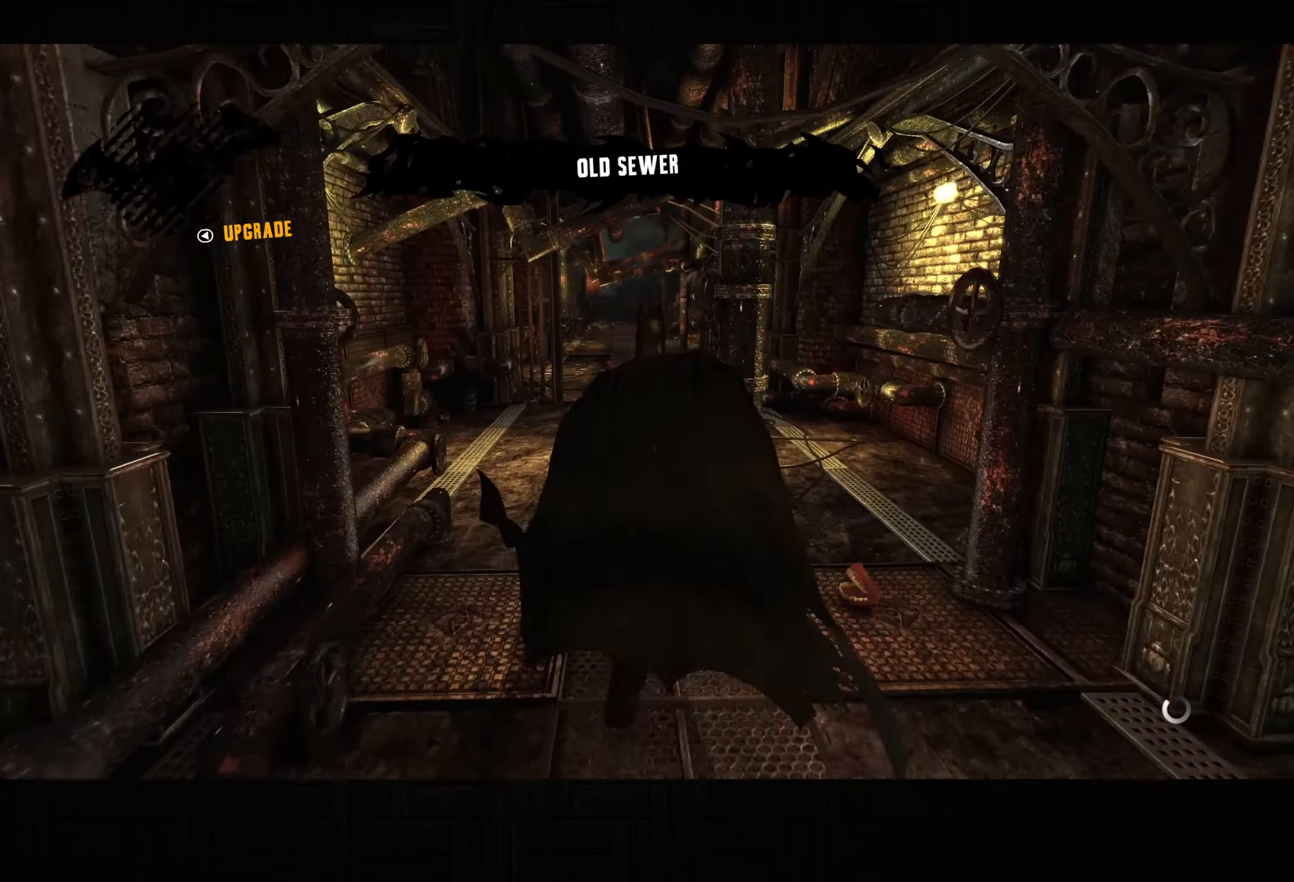
{"dt_ms": 500, "buttons": ["CROSS"], "left_stick": "up", "right_stick": "down-left", "button_events": []}
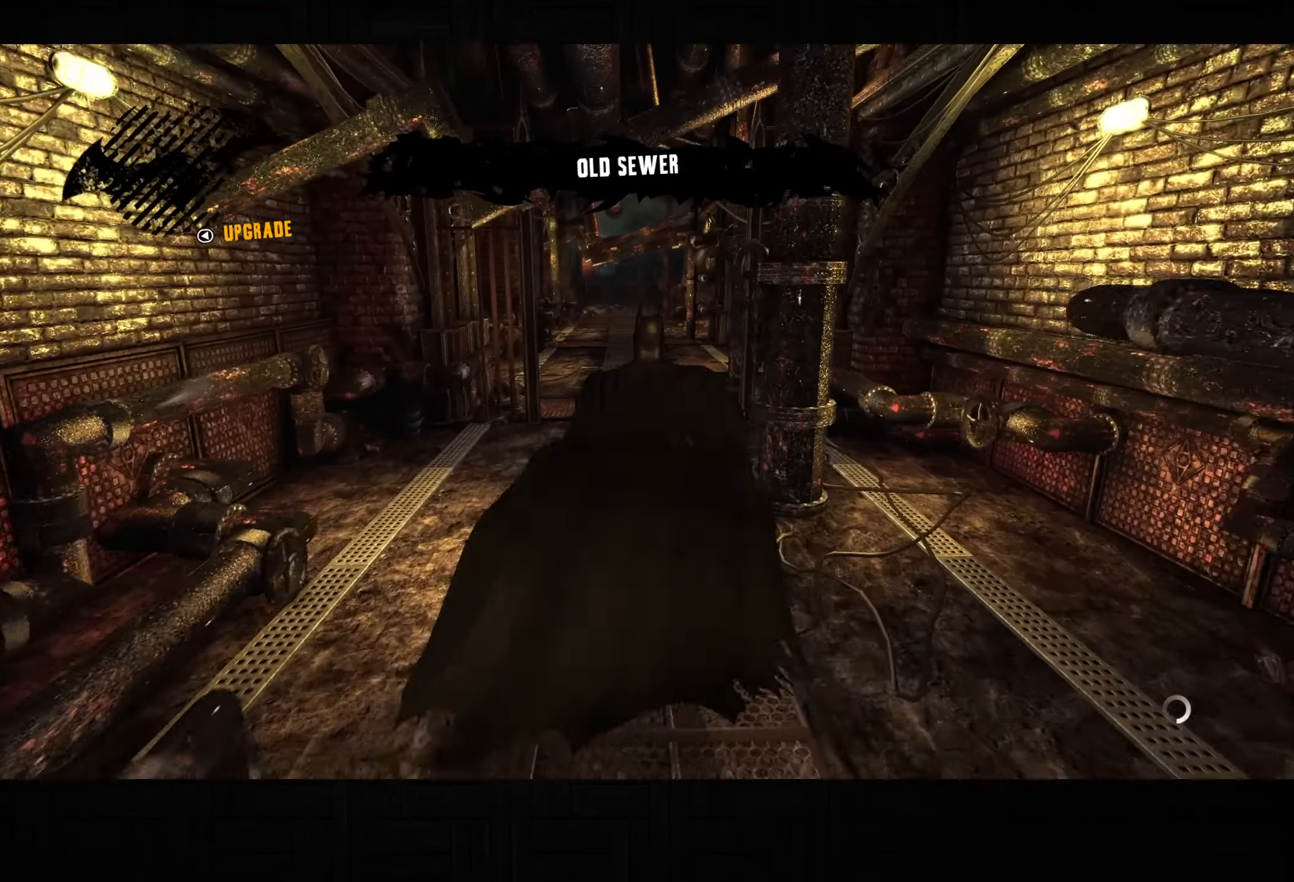
{"dt_ms": 500, "buttons": ["CROSS"], "left_stick": "up", "right_stick": "down-left", "button_events": []}
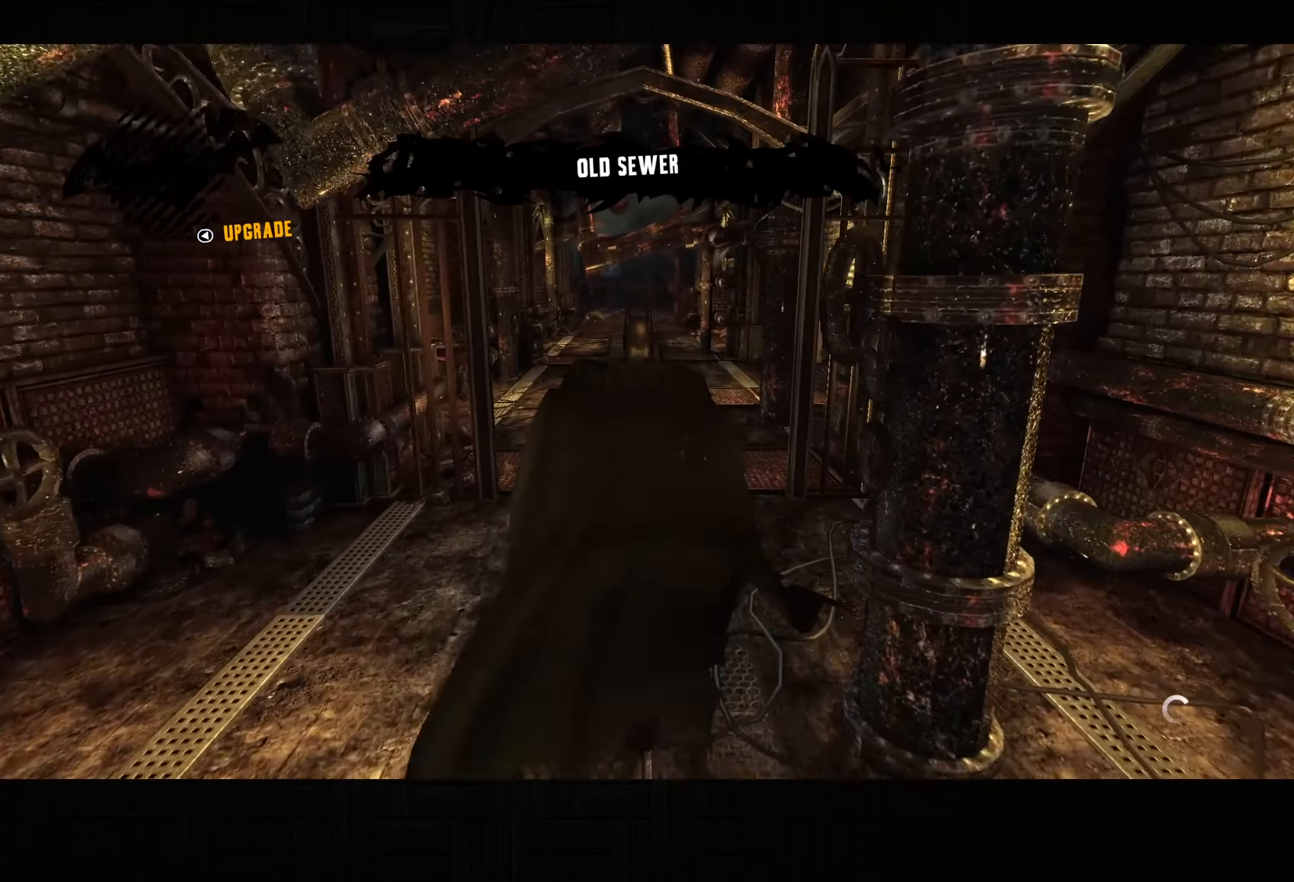
{"dt_ms": 500, "buttons": ["CROSS"], "left_stick": "up", "right_stick": "down-left", "button_events": []}
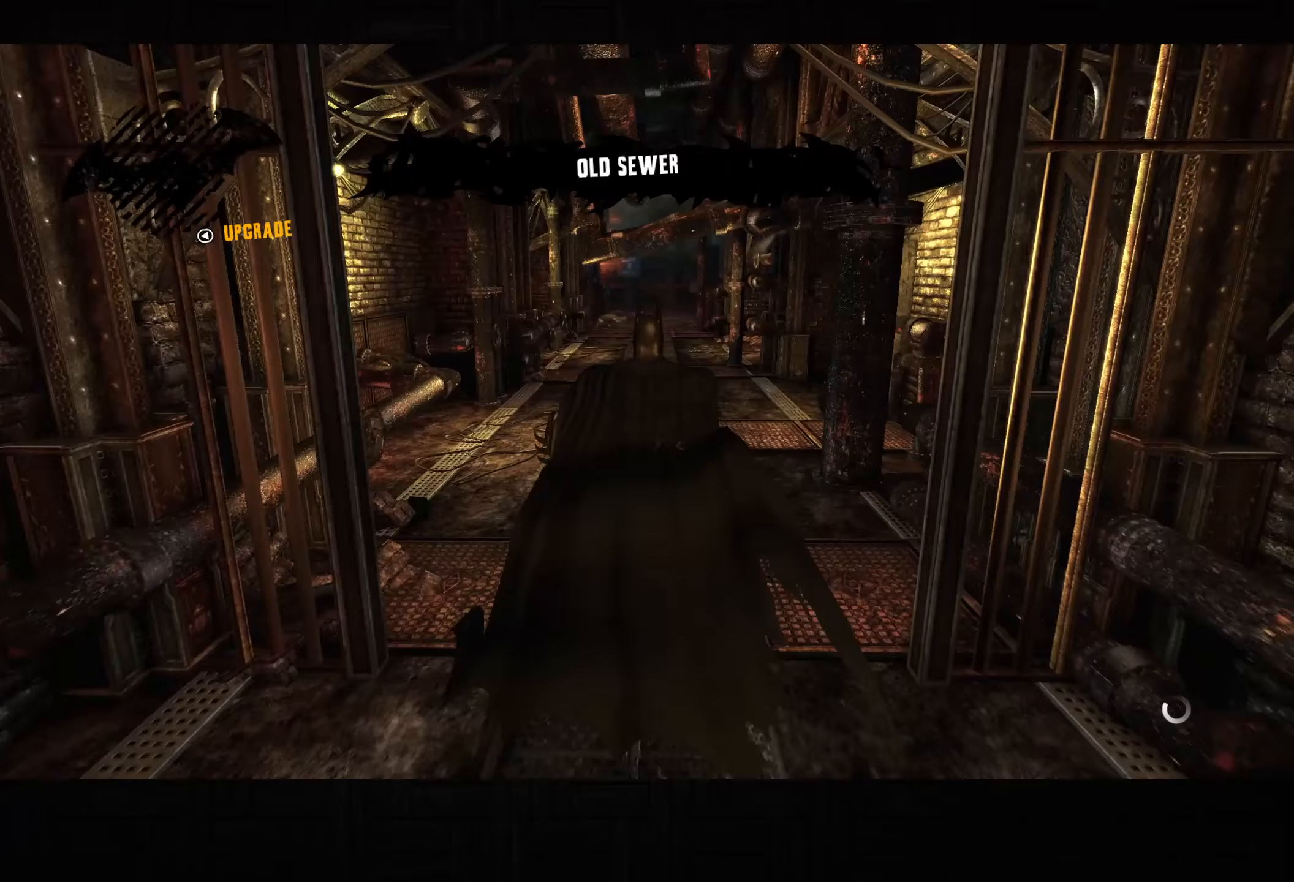
{"dt_ms": 500, "buttons": ["CROSS"], "left_stick": "up", "right_stick": "center", "button_events": []}
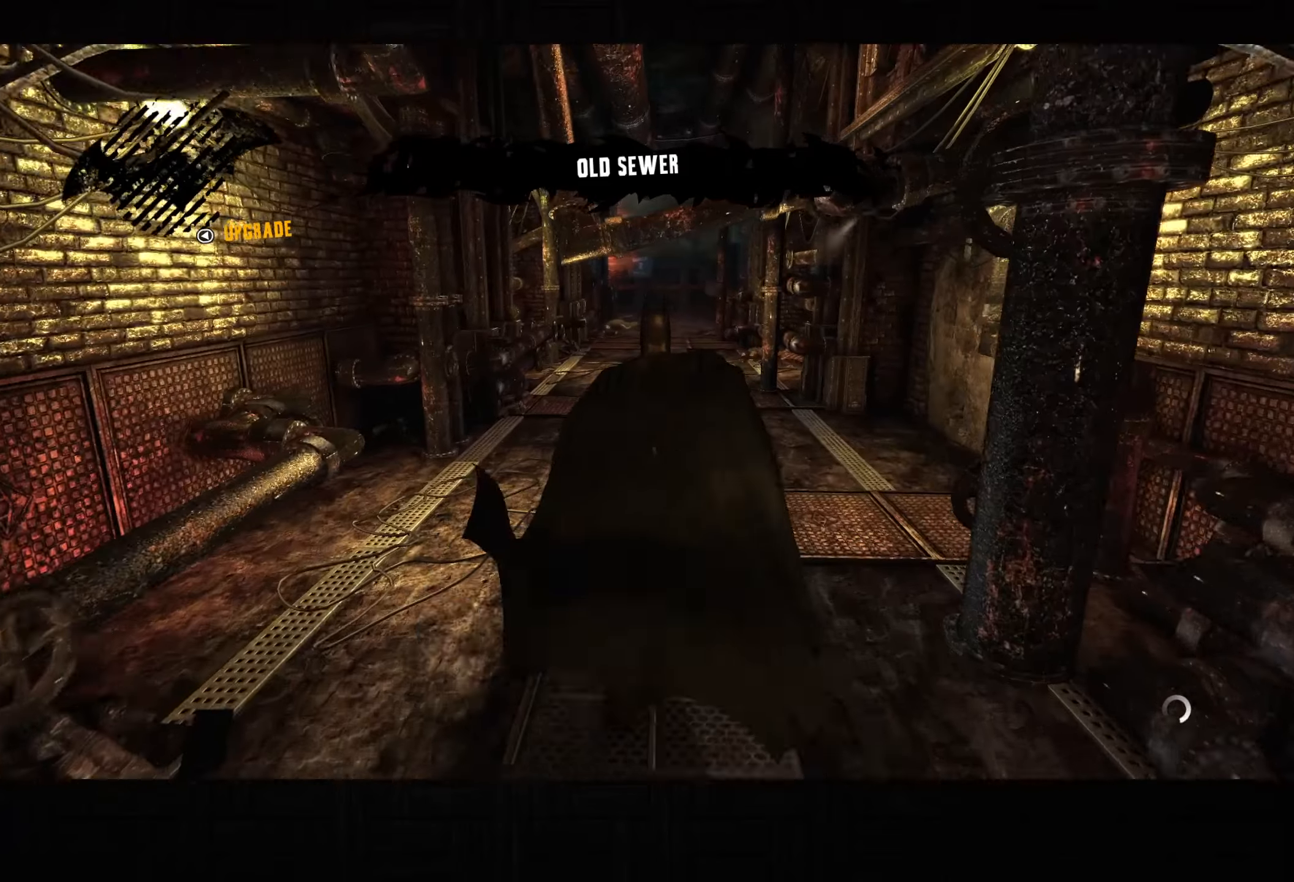
{"dt_ms": 500, "buttons": ["CROSS", "DPAD_RIGHT"], "left_stick": "up", "right_stick": "center", "button_events": [[500, "DPAD_RIGHT", "down"]]}
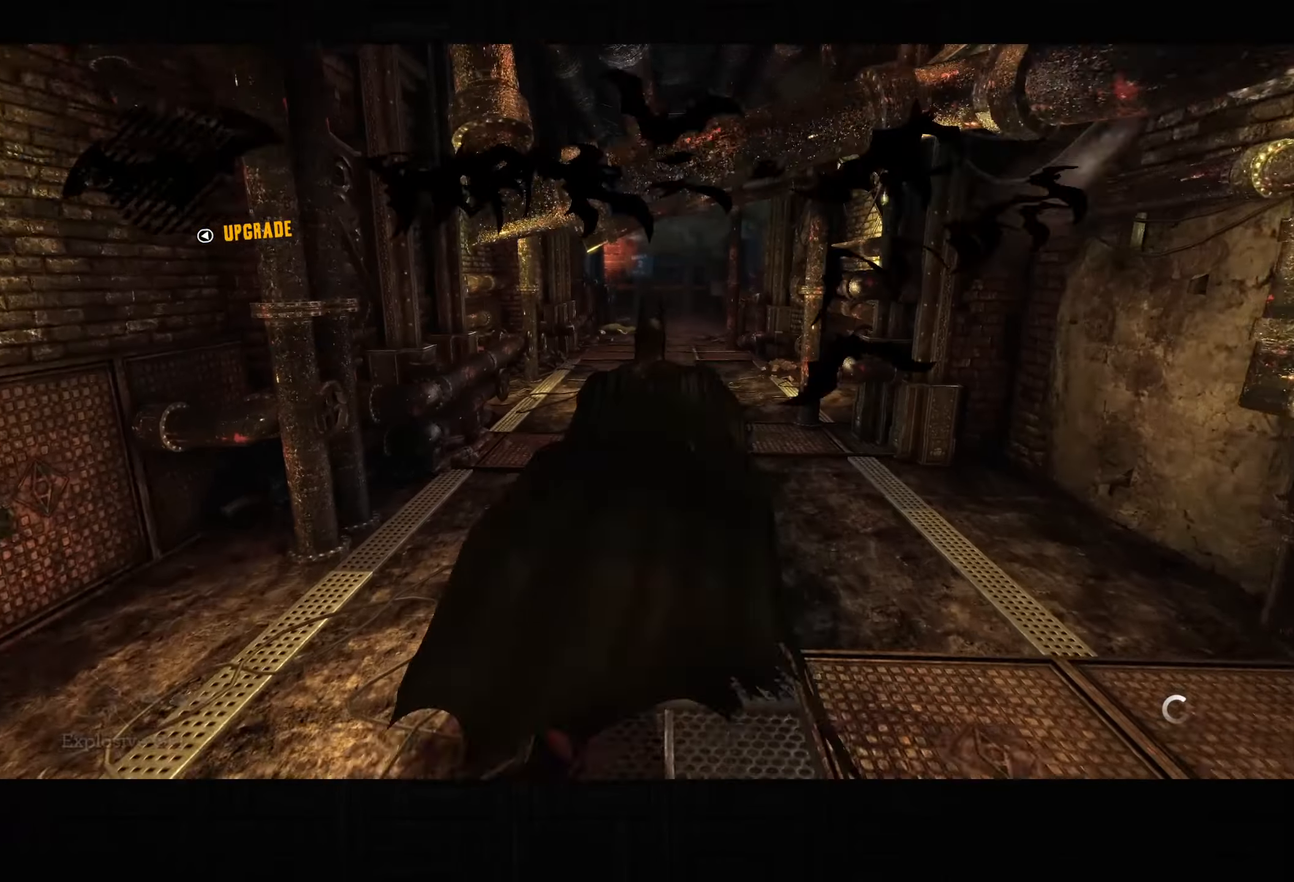
{"dt_ms": 500, "buttons": ["CROSS"], "left_stick": "up", "right_stick": "center", "button_events": [[50, "DPAD_RIGHT", "up"]]}
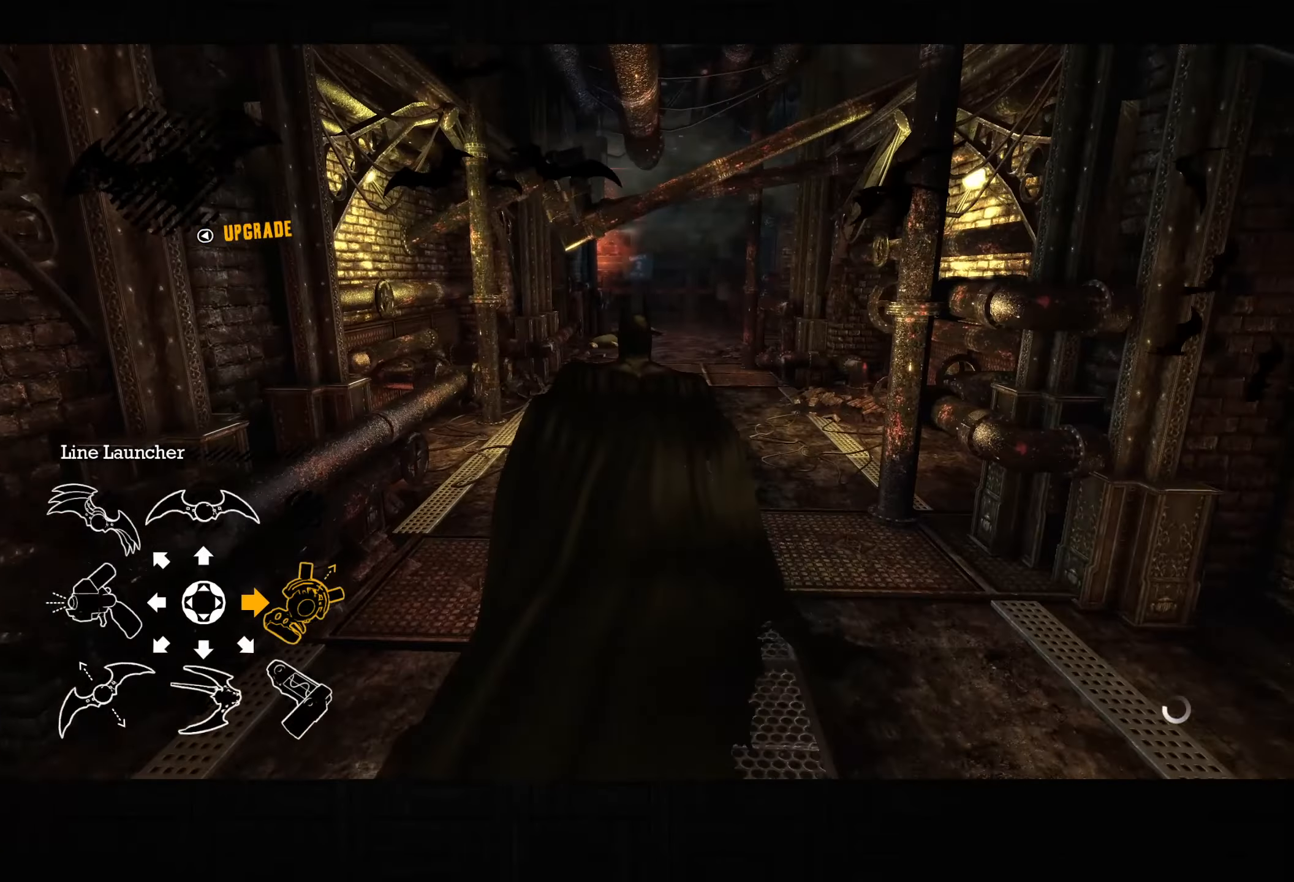
{"dt_ms": 500, "buttons": ["CROSS"], "left_stick": "up", "right_stick": "center", "button_events": []}
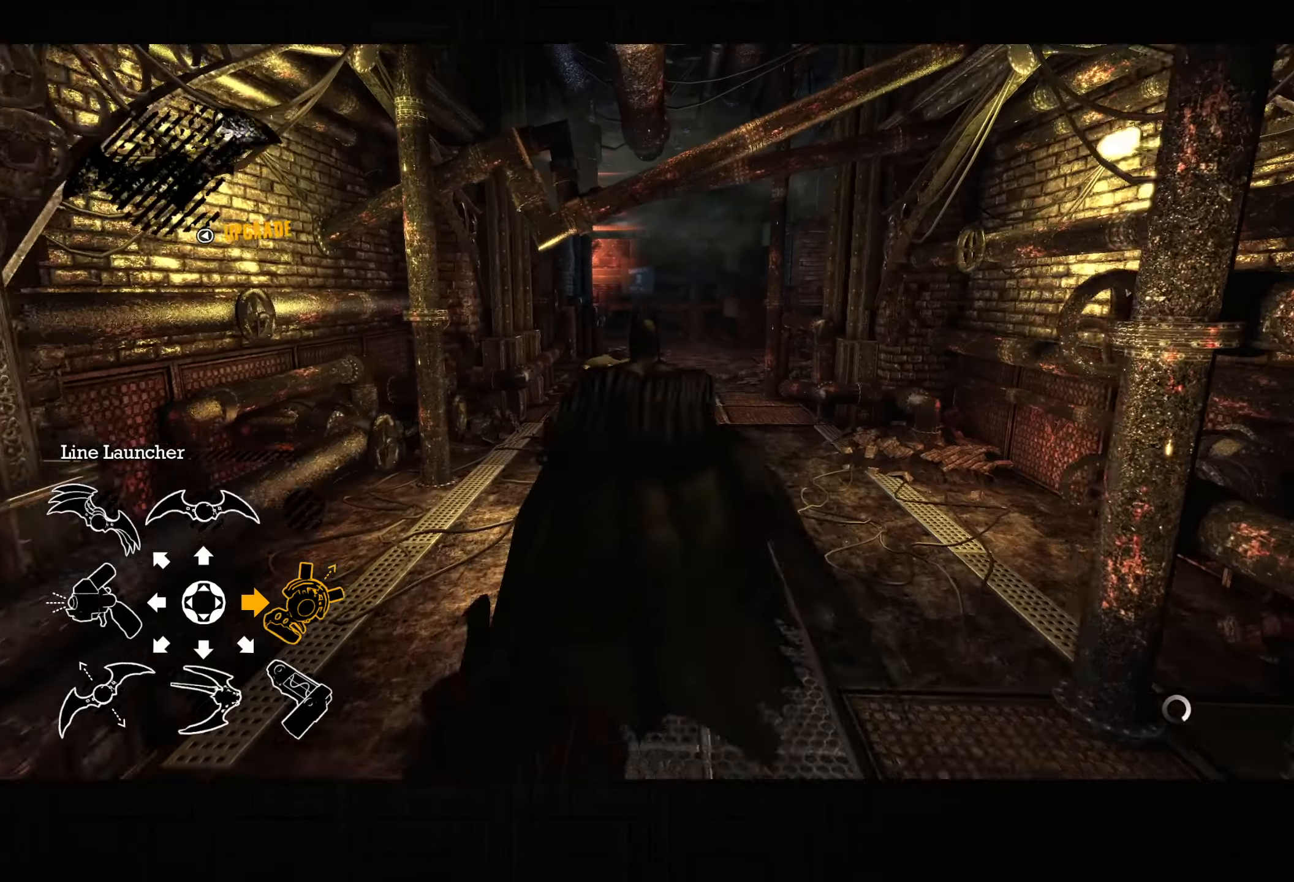
{"dt_ms": 500, "buttons": ["CROSS"], "left_stick": "up", "right_stick": "center", "button_events": []}
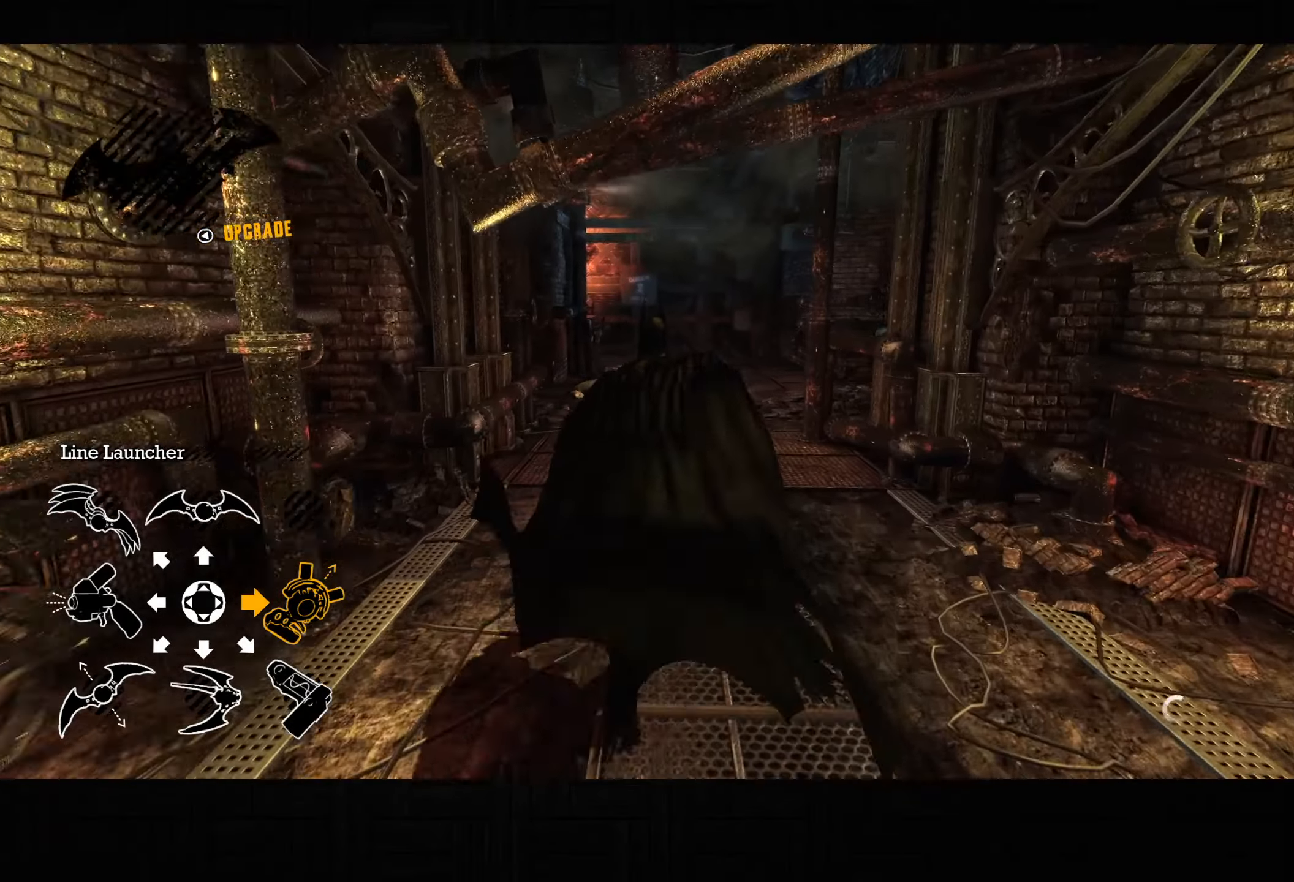
{"dt_ms": 500, "buttons": ["CROSS"], "left_stick": "up", "right_stick": "down", "button_events": []}
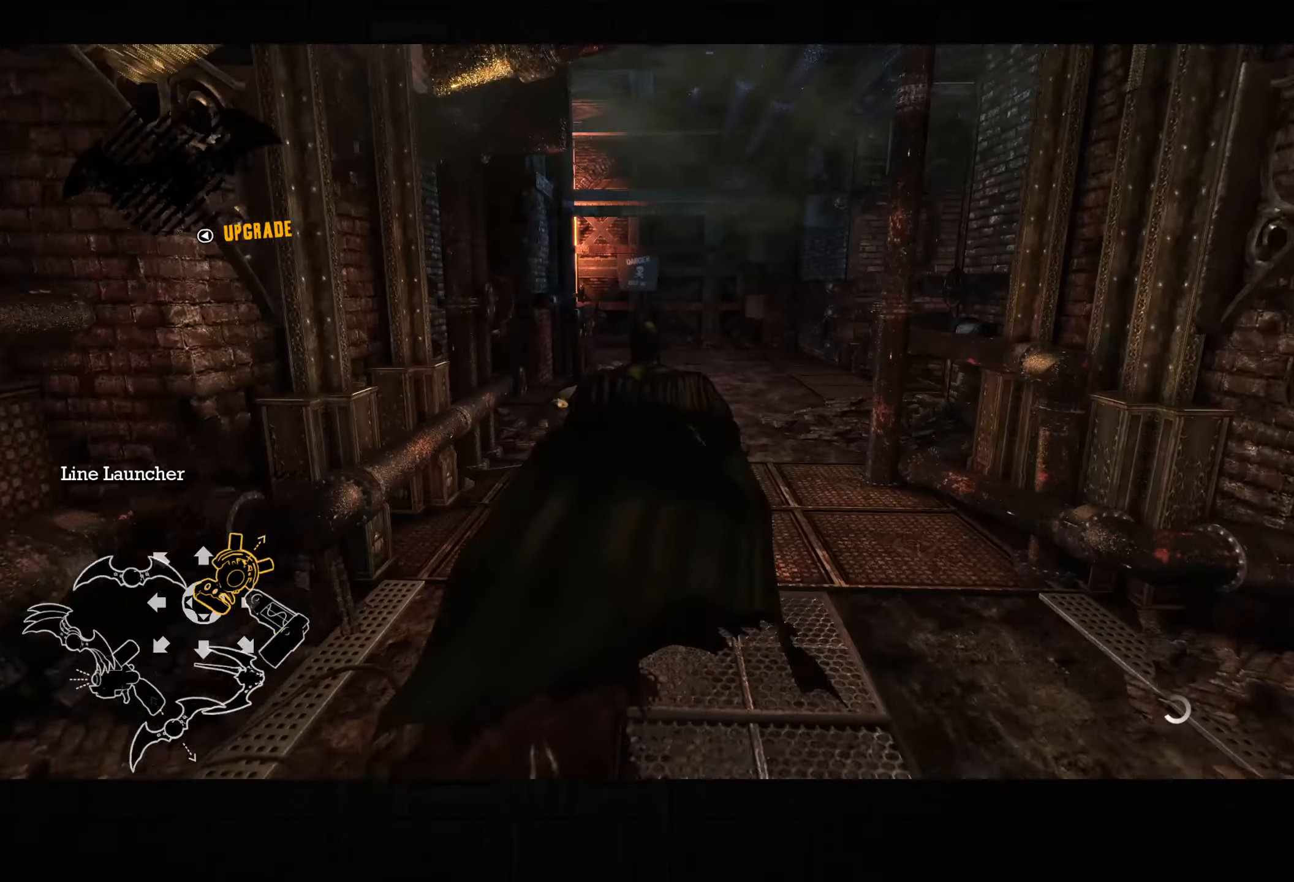
{"dt_ms": 1000, "buttons": ["CROSS"], "left_stick": "up", "right_stick": "down-left", "button_events": []}
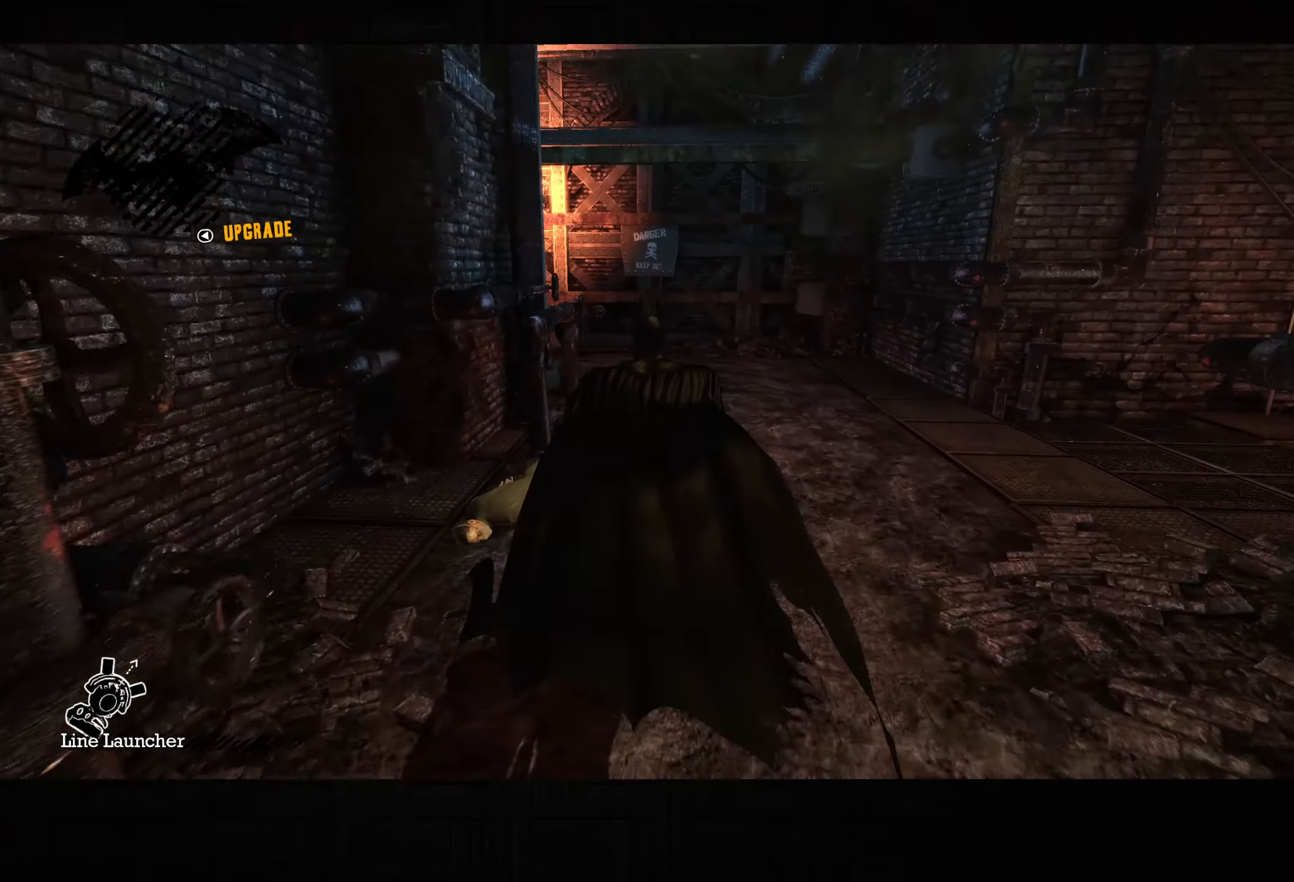
{"dt_ms": 500, "buttons": ["CROSS"], "left_stick": "up", "right_stick": "down-left", "button_events": []}
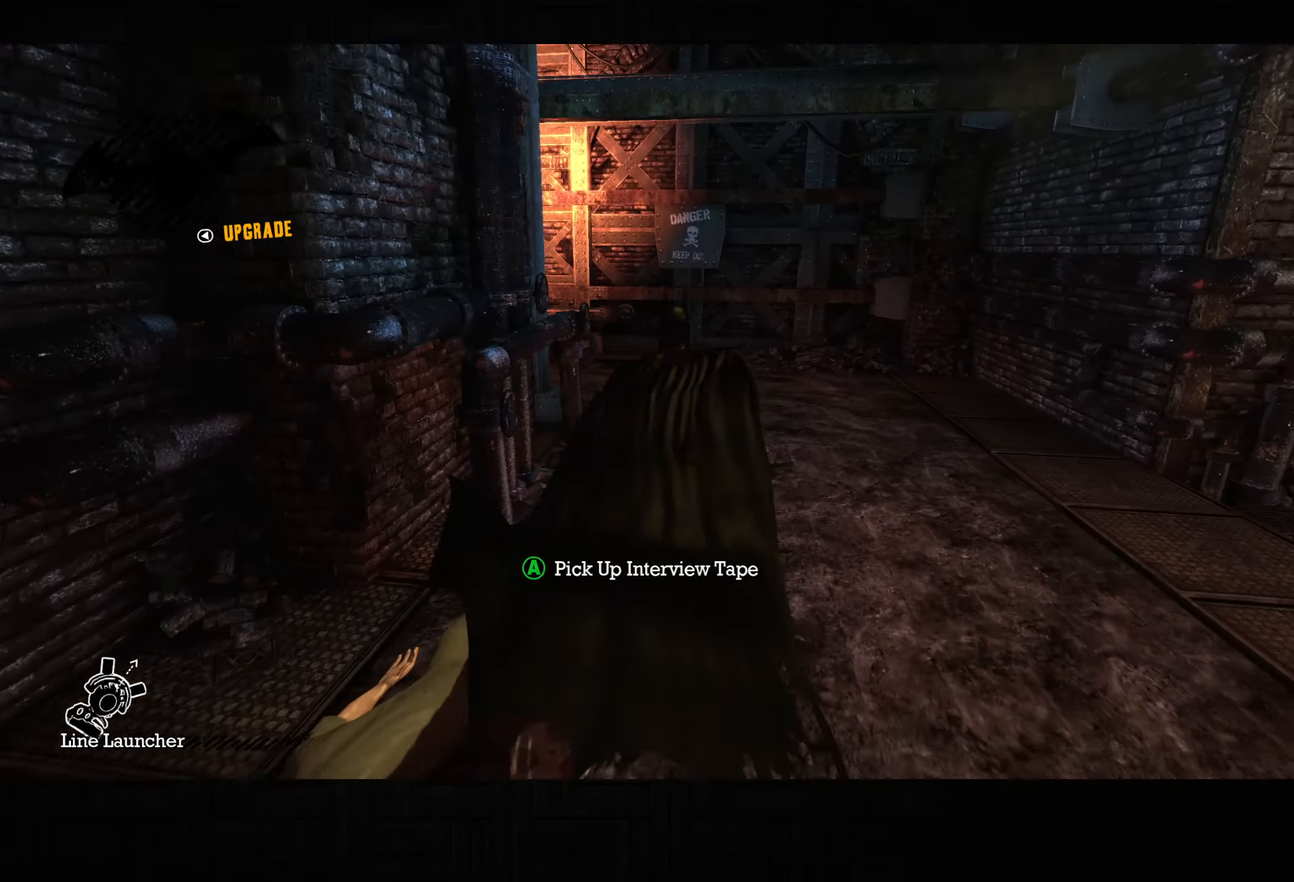
{"dt_ms": 500, "buttons": ["CROSS"], "left_stick": "up", "right_stick": "down-left", "button_events": []}
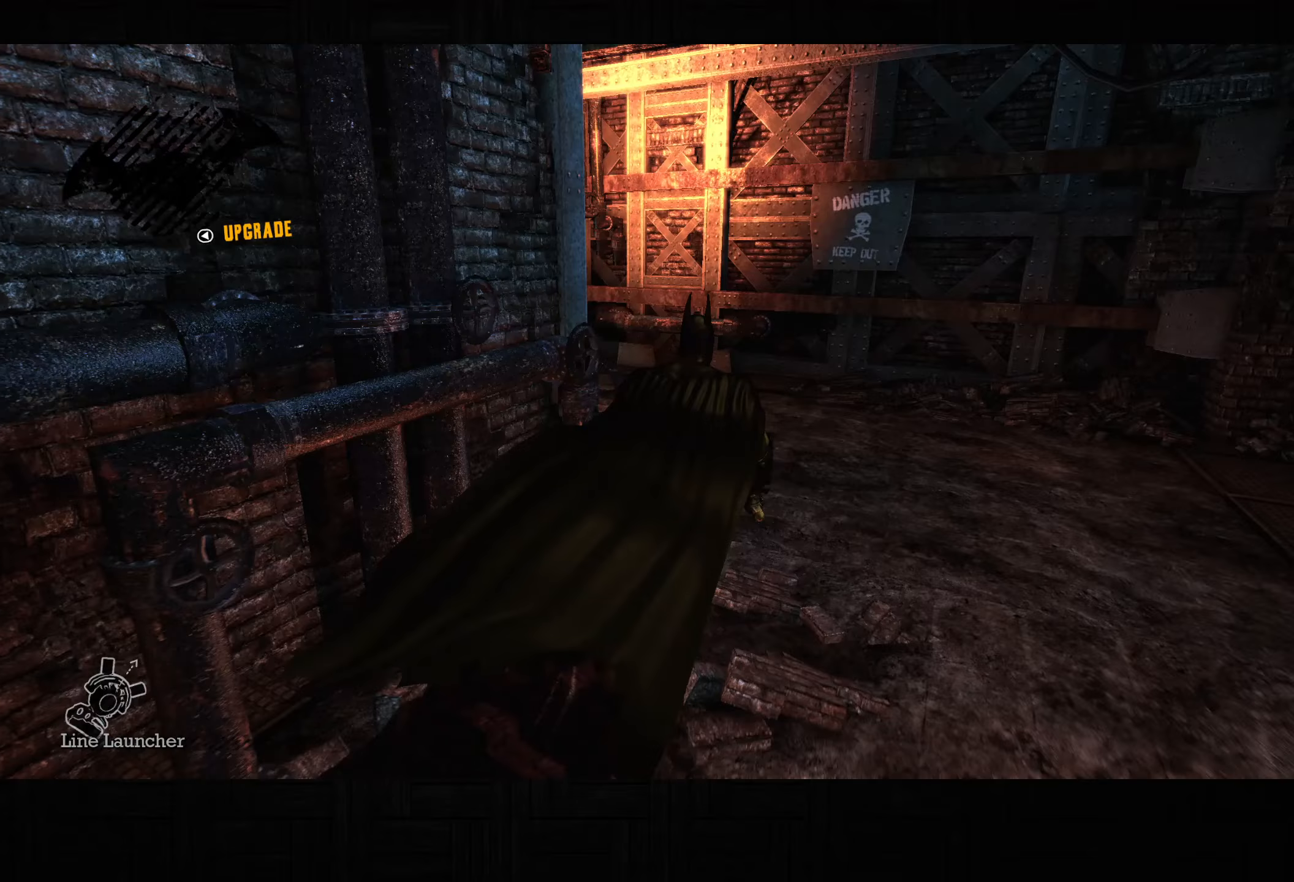
{"dt_ms": 500, "buttons": ["CROSS"], "left_stick": "up", "right_stick": "down-left", "button_events": []}
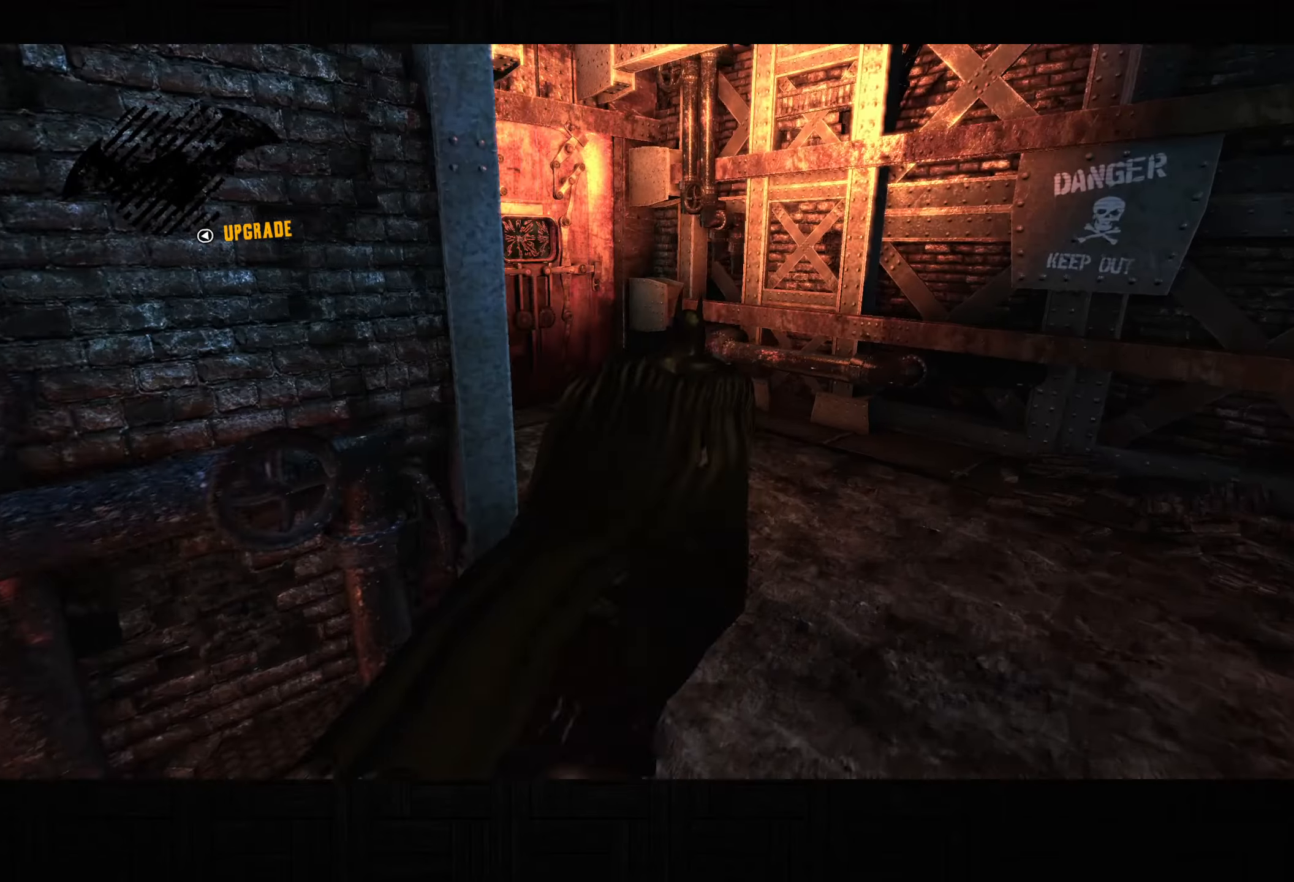
{"dt_ms": 500, "buttons": ["CROSS"], "left_stick": "up-left", "right_stick": "down-left", "button_events": []}
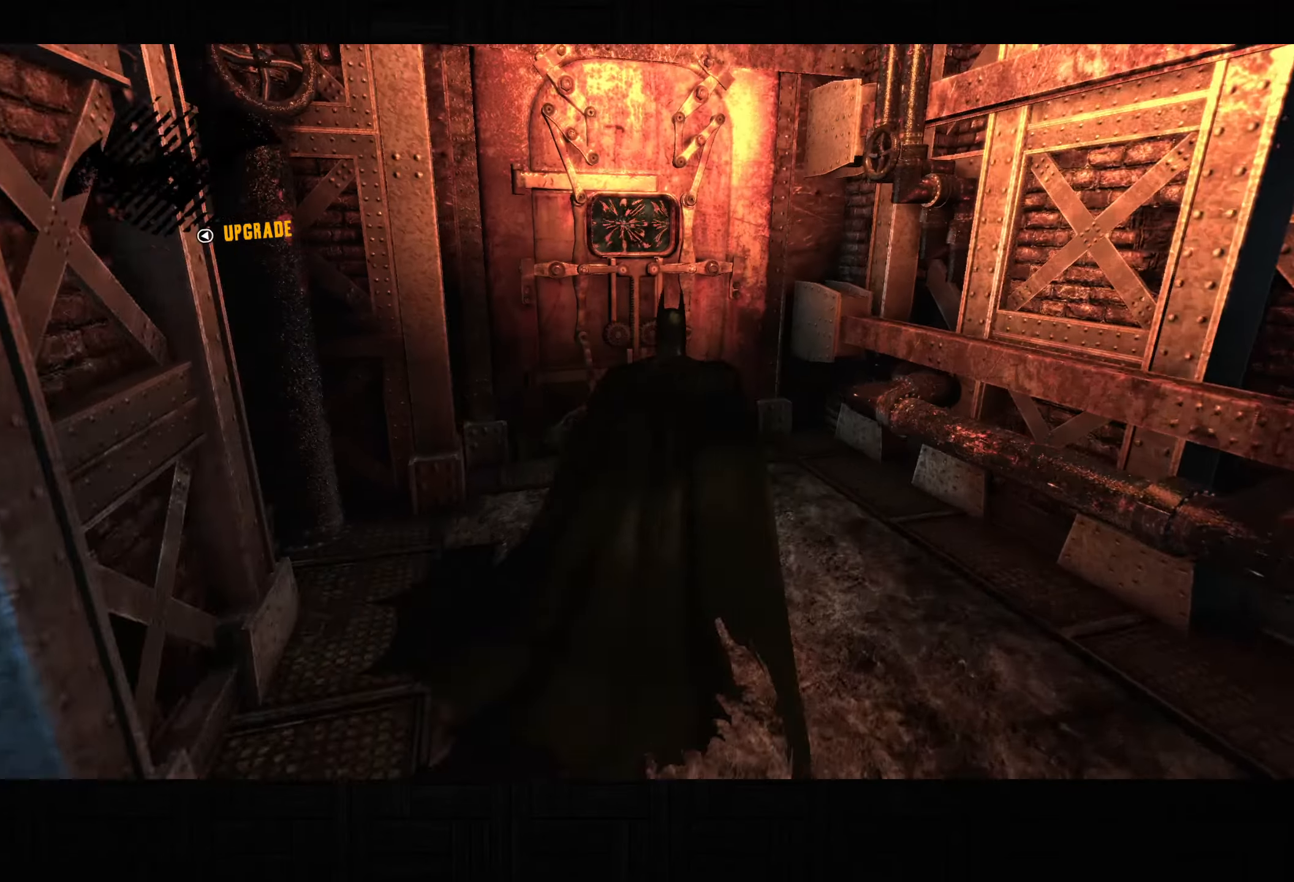
{"dt_ms": 500, "buttons": [], "left_stick": "center", "right_stick": "center", "button_events": [[317, "CROSS", "up"], [400, "CROSS", "down"], [467, "CROSS", "up"]]}
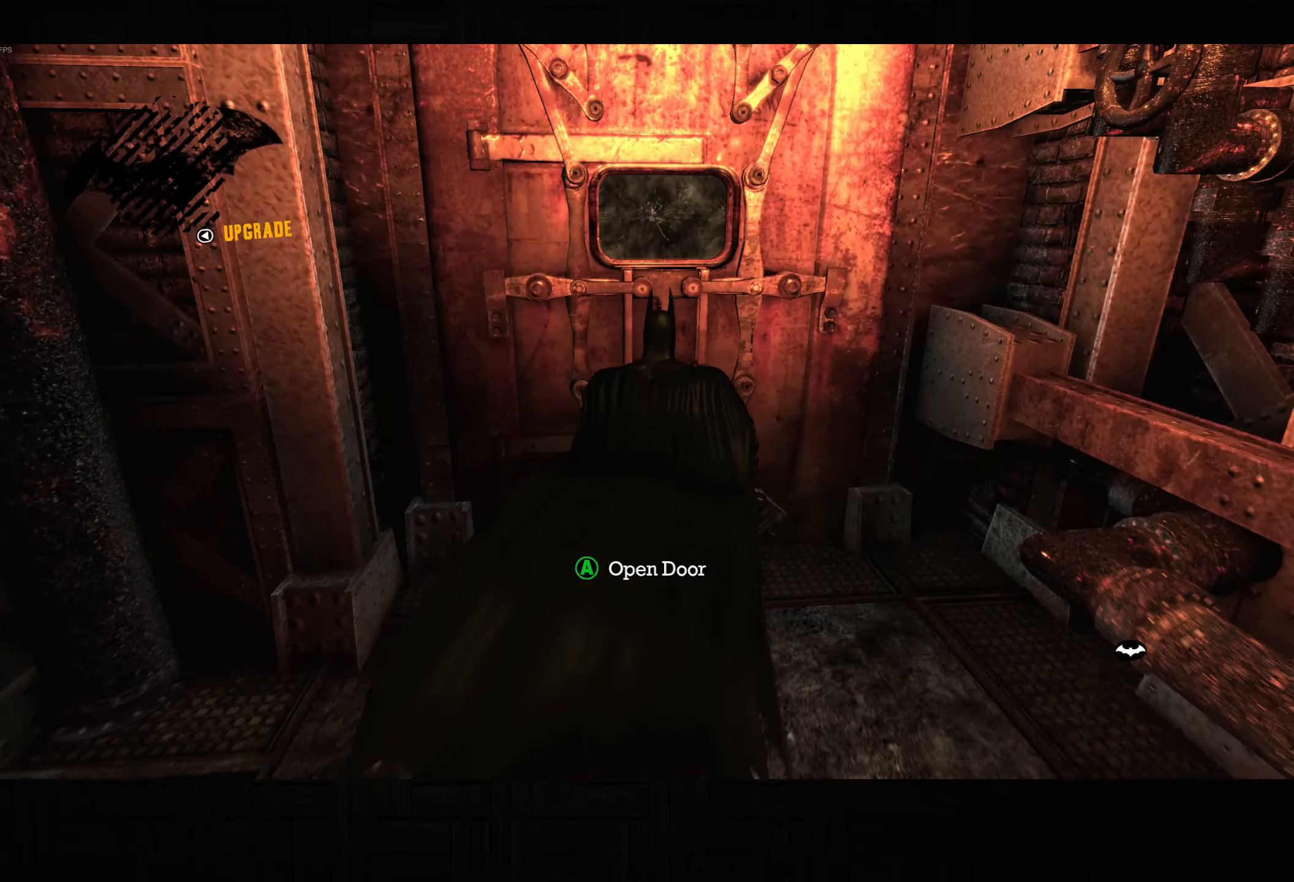
{"dt_ms": 500, "buttons": [], "left_stick": "center", "right_stick": "center", "button_events": [[33, "CROSS", "down"], [117, "CROSS", "up"]]}
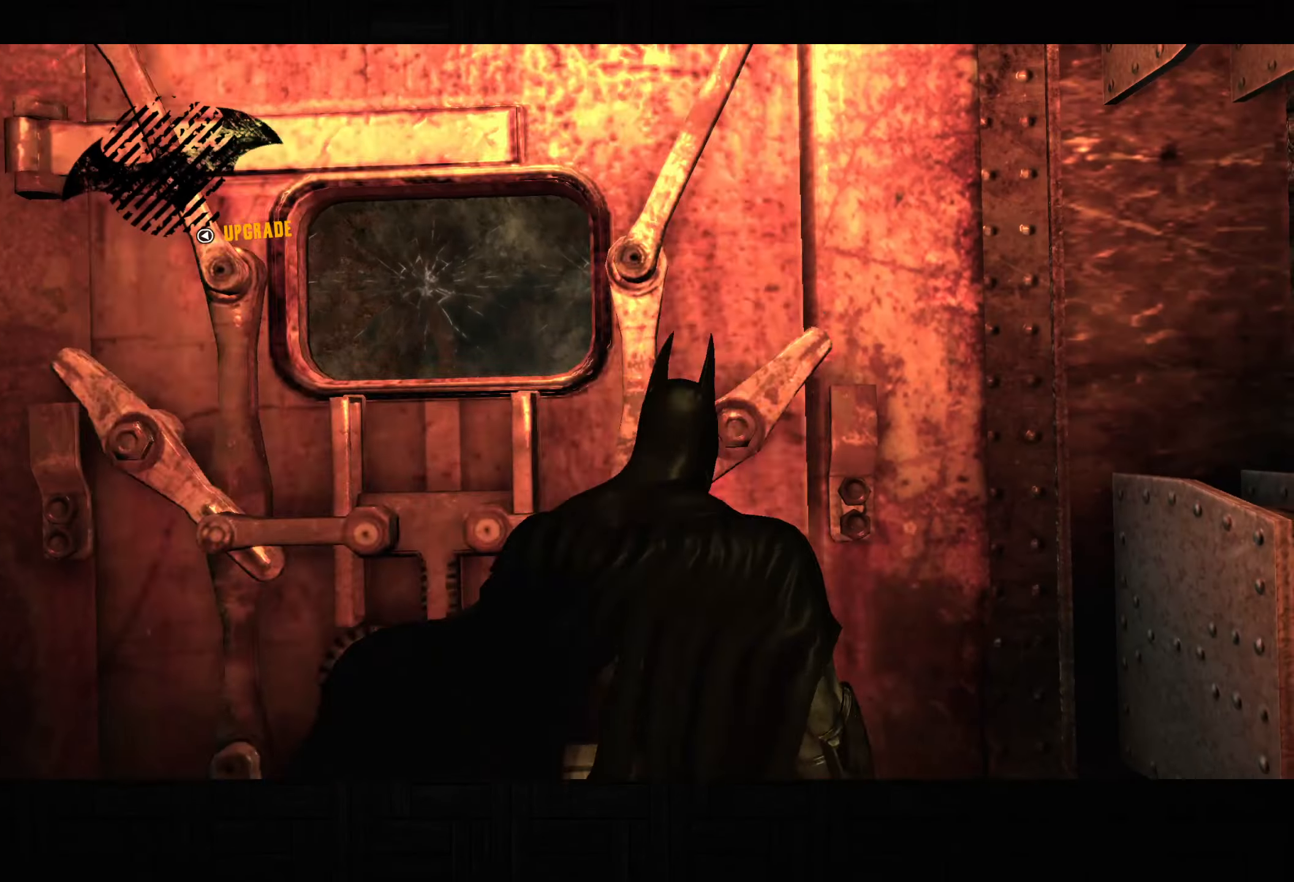
{"dt_ms": 500, "buttons": [], "left_stick": "center", "right_stick": "center", "button_events": []}
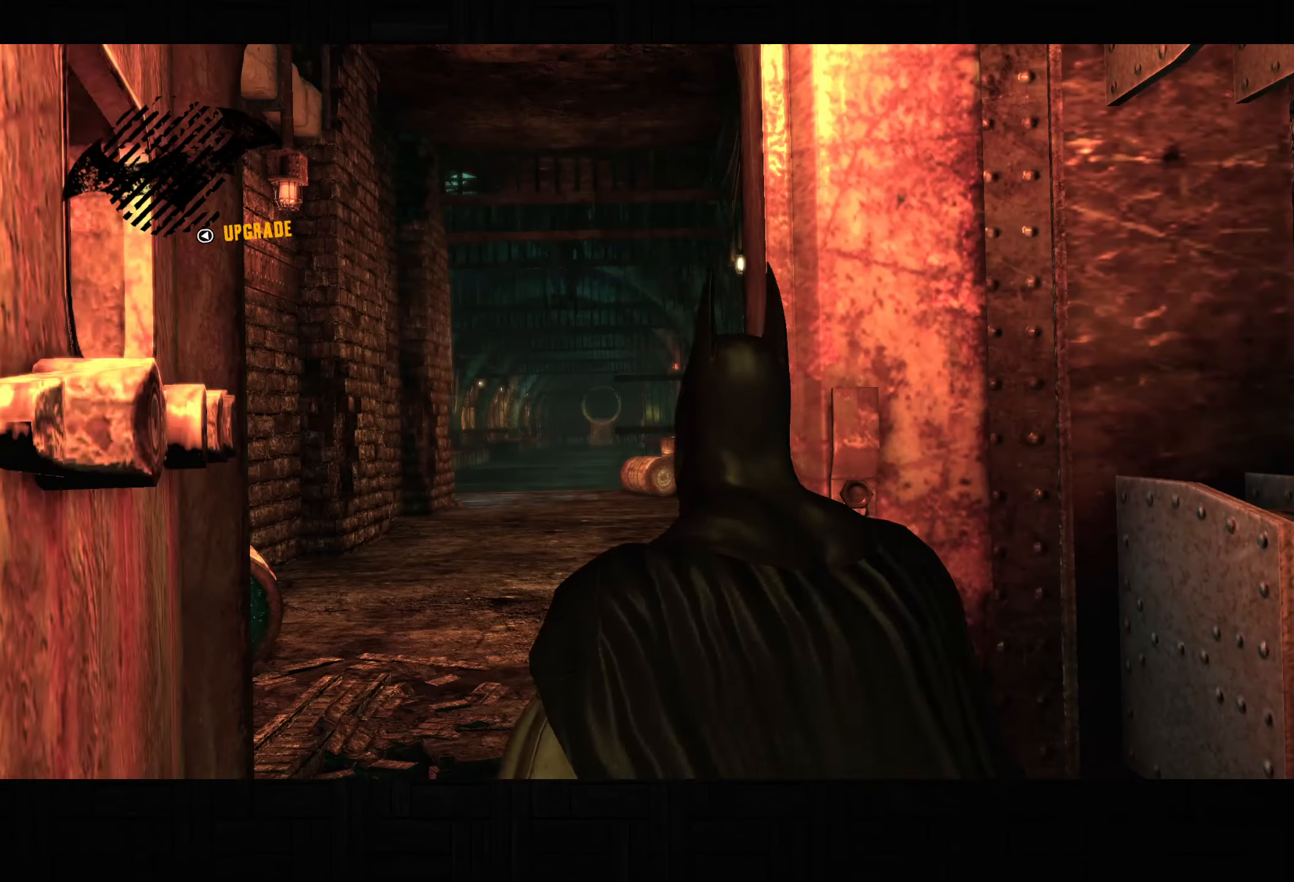
{"dt_ms": 500, "buttons": [], "left_stick": "up-right", "right_stick": "center", "button_events": []}
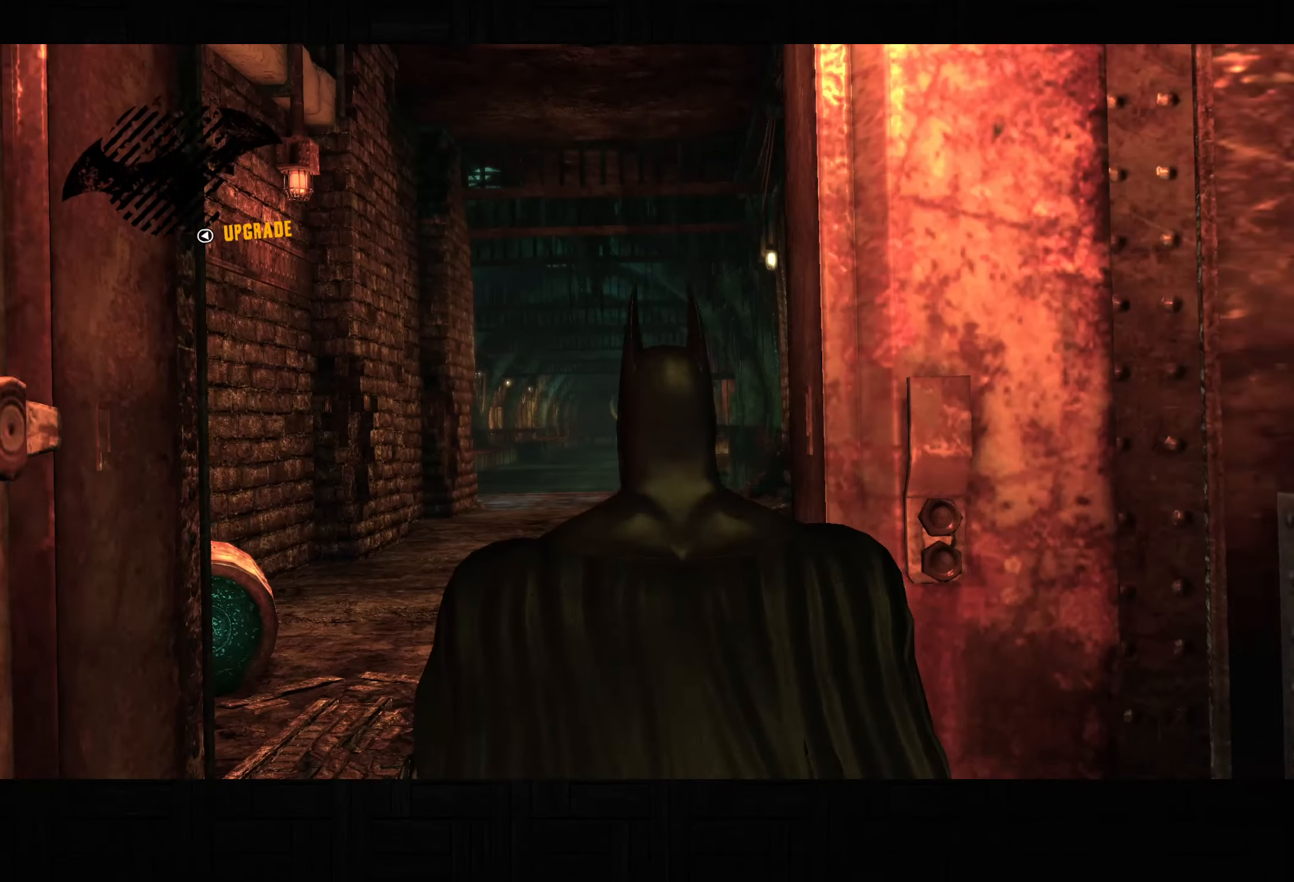
{"dt_ms": 500, "buttons": ["CROSS"], "left_stick": "up-right", "right_stick": "center", "button_events": [[100, "CROSS", "down"]]}
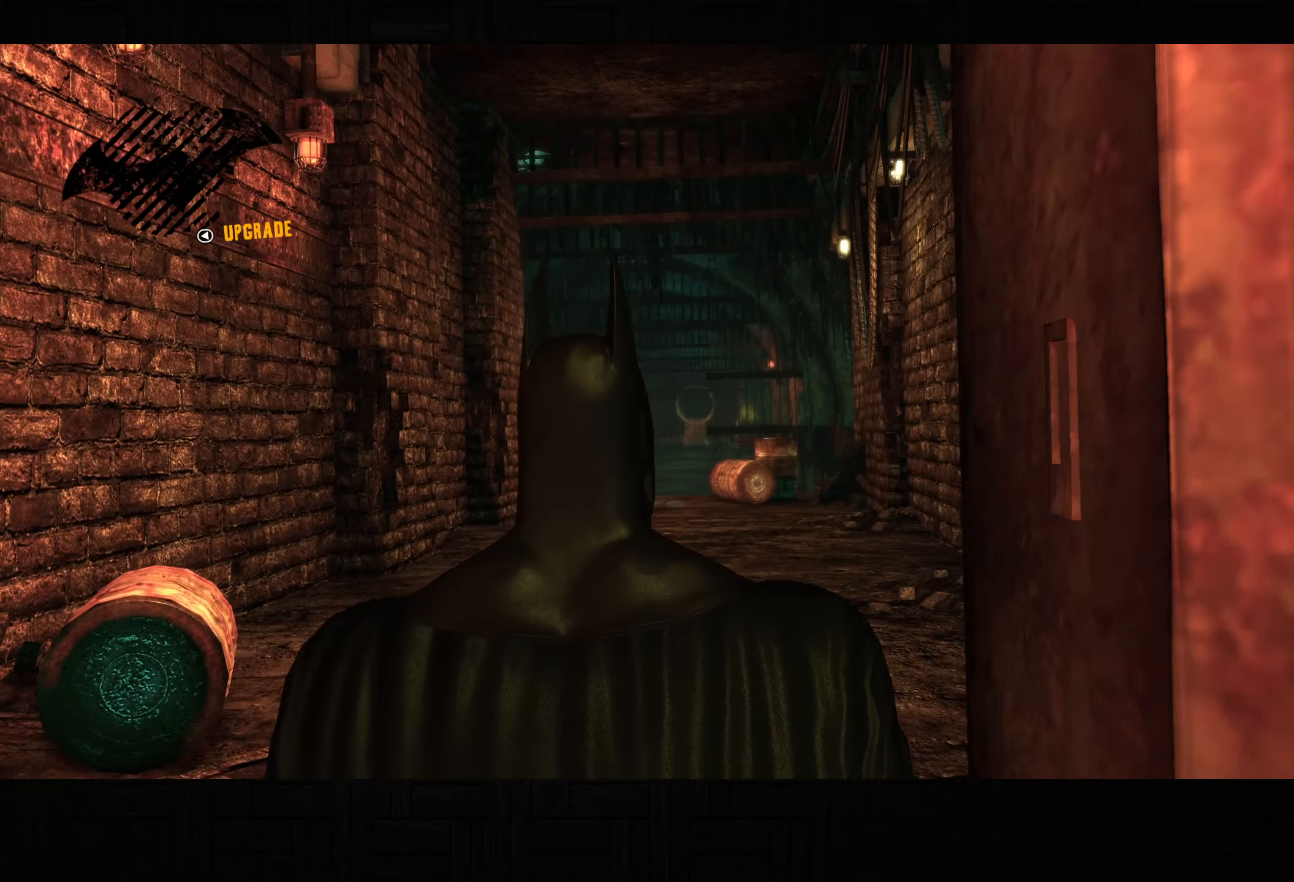
{"dt_ms": 500, "buttons": ["CROSS"], "left_stick": "up-right", "right_stick": "down-left", "button_events": []}
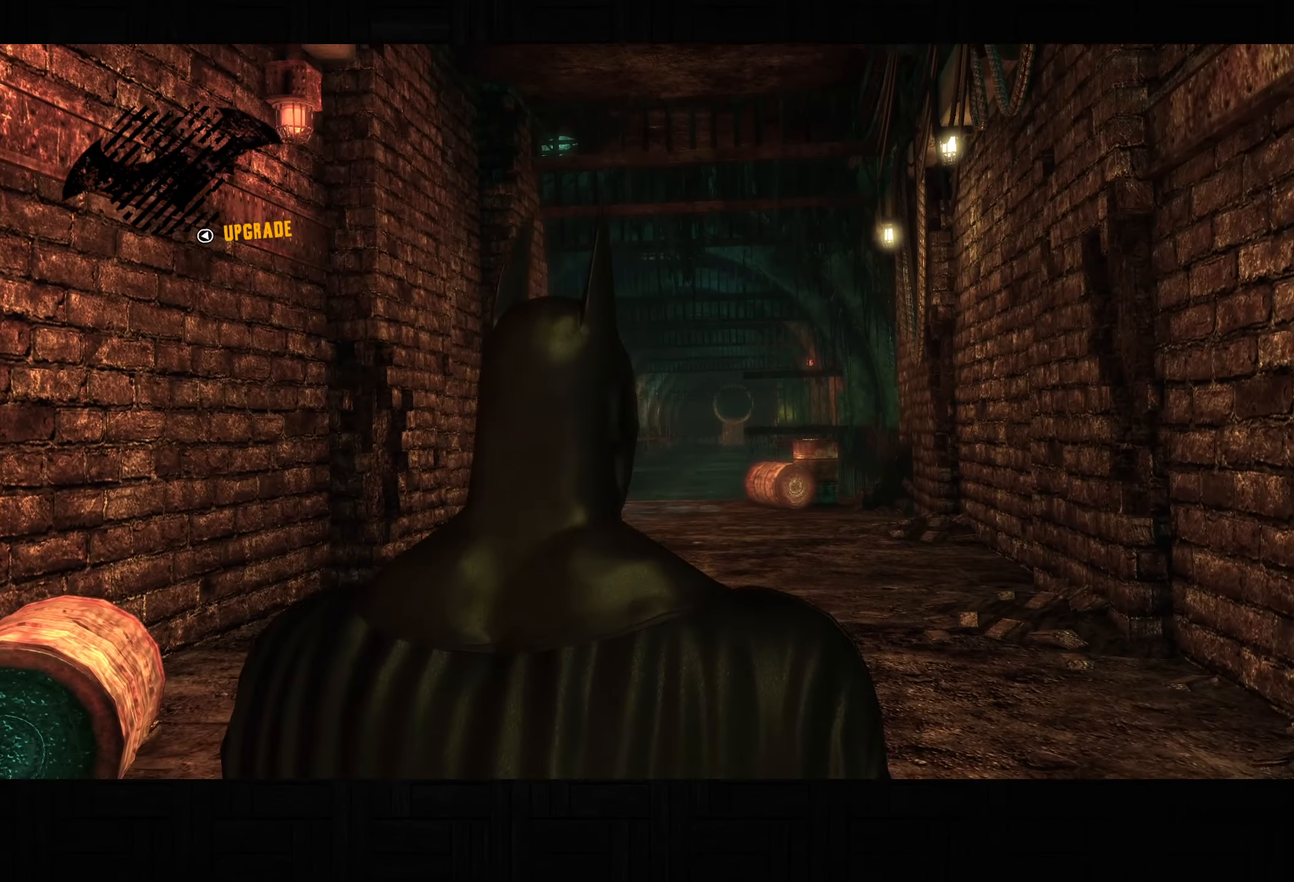
{"dt_ms": 500, "buttons": ["CROSS"], "left_stick": "up-right", "right_stick": "down-left", "button_events": []}
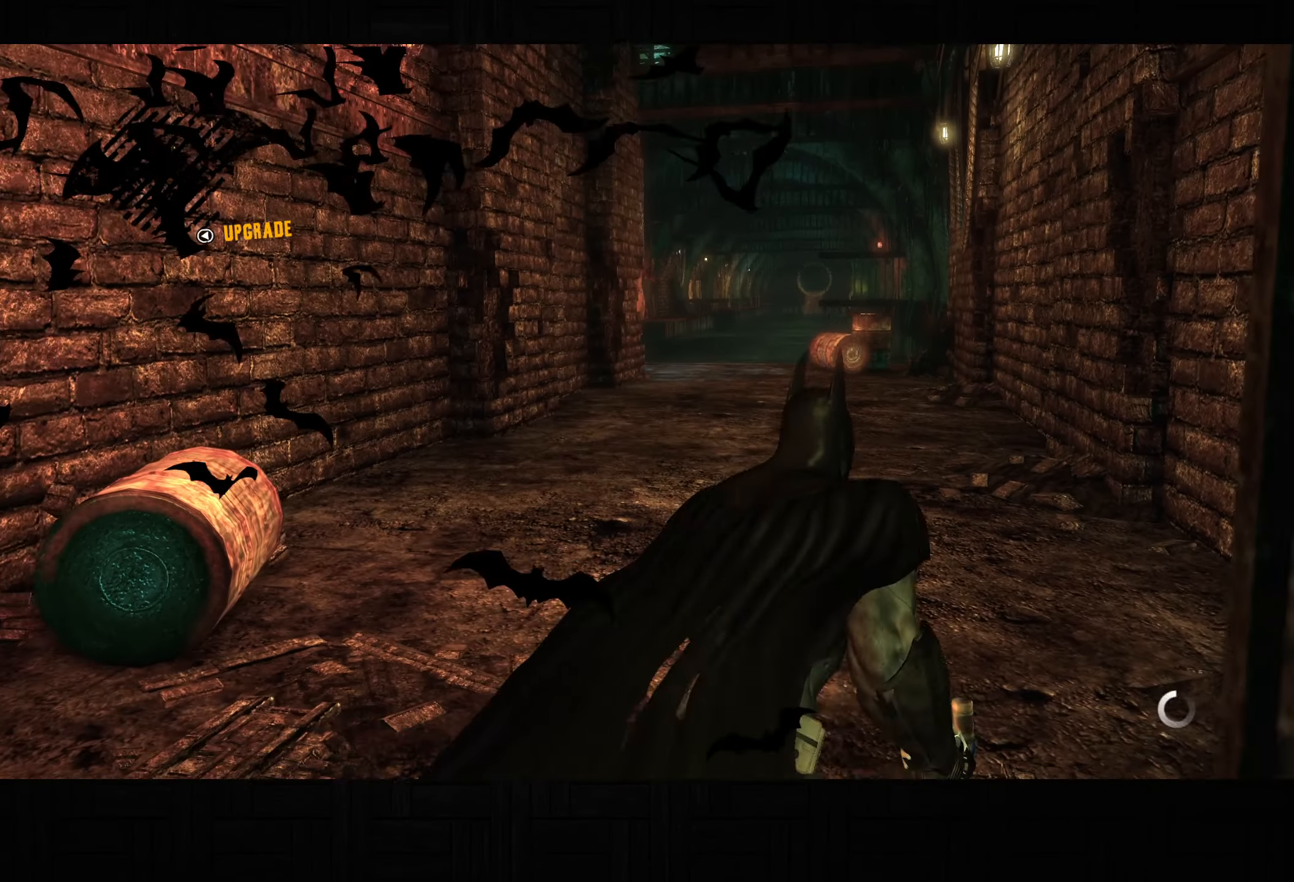
{"dt_ms": 500, "buttons": ["L2"], "left_stick": "up-right", "right_stick": "center", "button_events": [[383, "CROSS", "up"], [400, "L2", "down"]]}